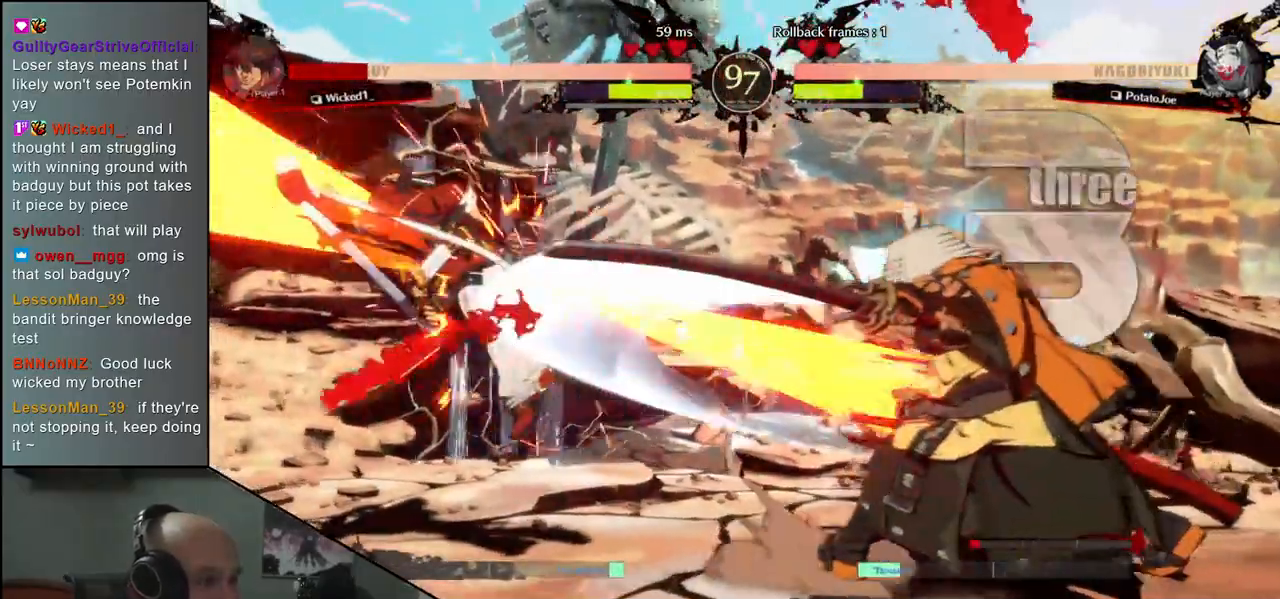
Gameplay with a controller (arcade stick); each line is a JSON object with the inputs held at the frame after it (dt_ms = milliseconds from this image to that frame). "events" lists button and stick changes between this image and that frame as [ms after this image, input, new state], when the widget could be followed in between. Not read: L3 R3.
{"dt_ms": 500, "buttons": [], "left_stick": "center", "events": [[67, "TRIANGLE", "down"], [167, "TRIANGLE", "up"], [267, "TRIANGLE", "down"], [383, "TRIANGLE", "up"]]}
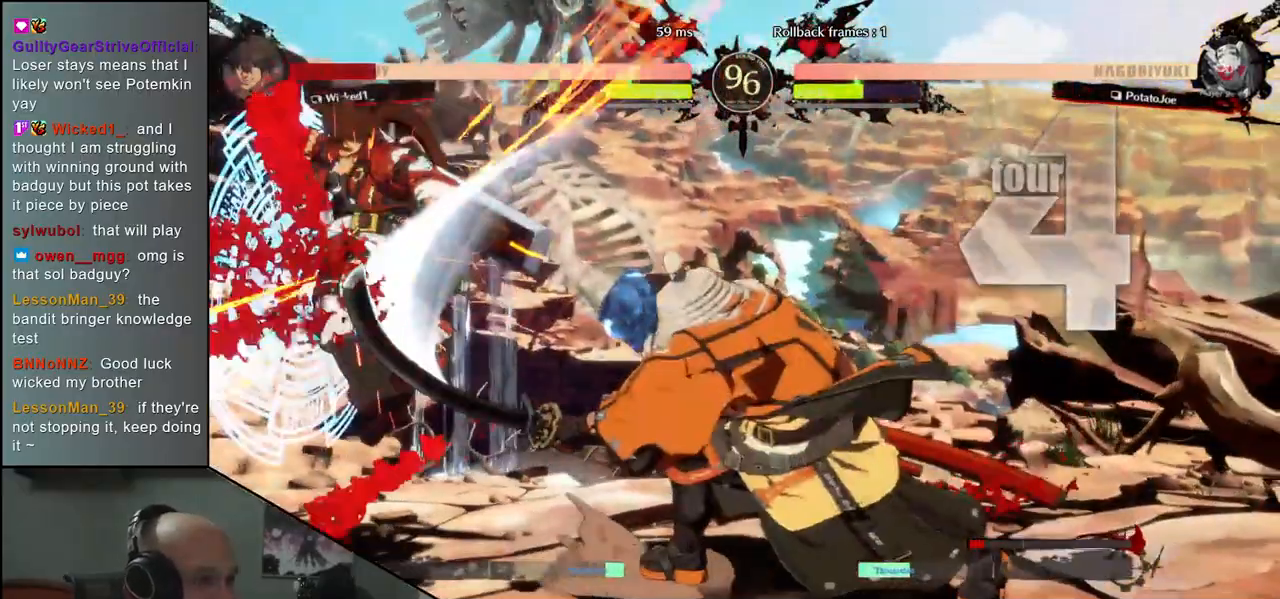
{"dt_ms": 500, "buttons": [], "left_stick": "center", "events": []}
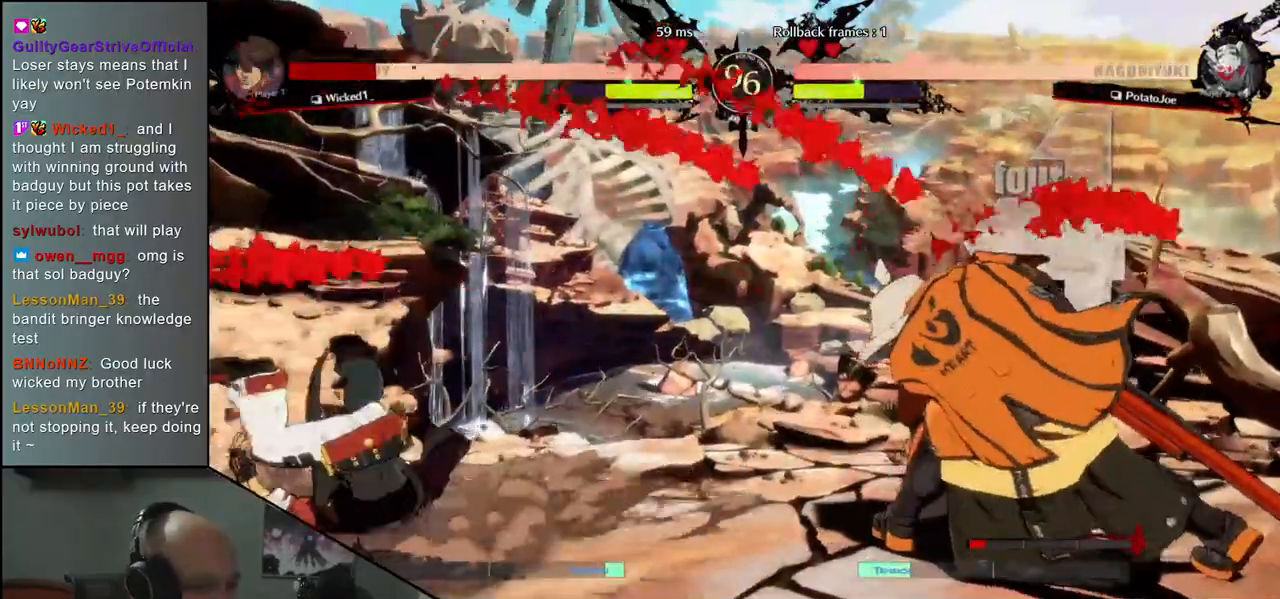
{"dt_ms": 500, "buttons": ["TRIANGLE"], "left_stick": "left"}
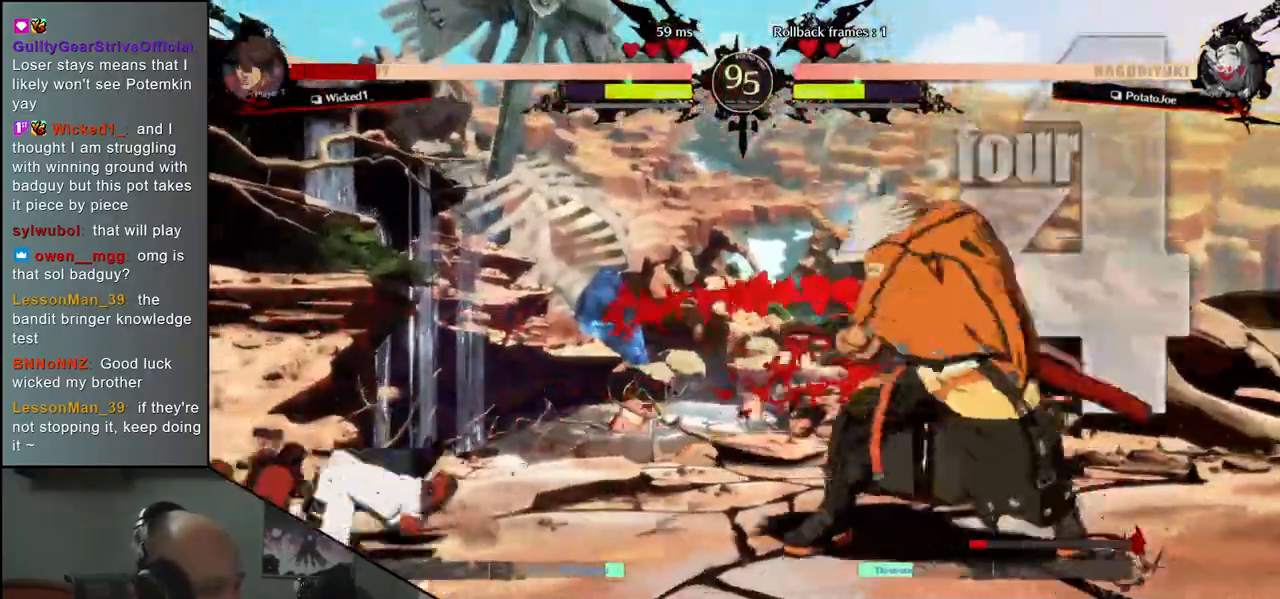
{"dt_ms": 1000, "buttons": [], "left_stick": "down"}
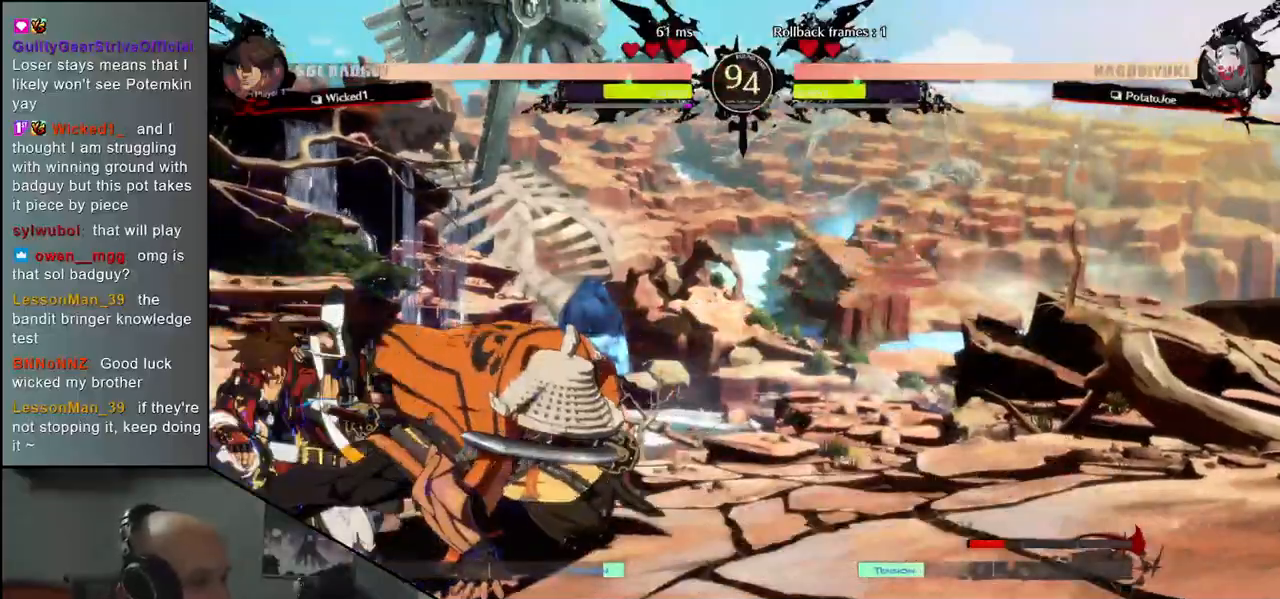
{"dt_ms": 500, "buttons": [], "left_stick": "left", "events": [[33, "left_stick", "left"], [117, "left_stick", "down"], [183, "left_stick", "left"], [217, "R1", "down"], [283, "left_stick", "center"], [317, "R1", "up"], [367, "left_stick", "left"]]}
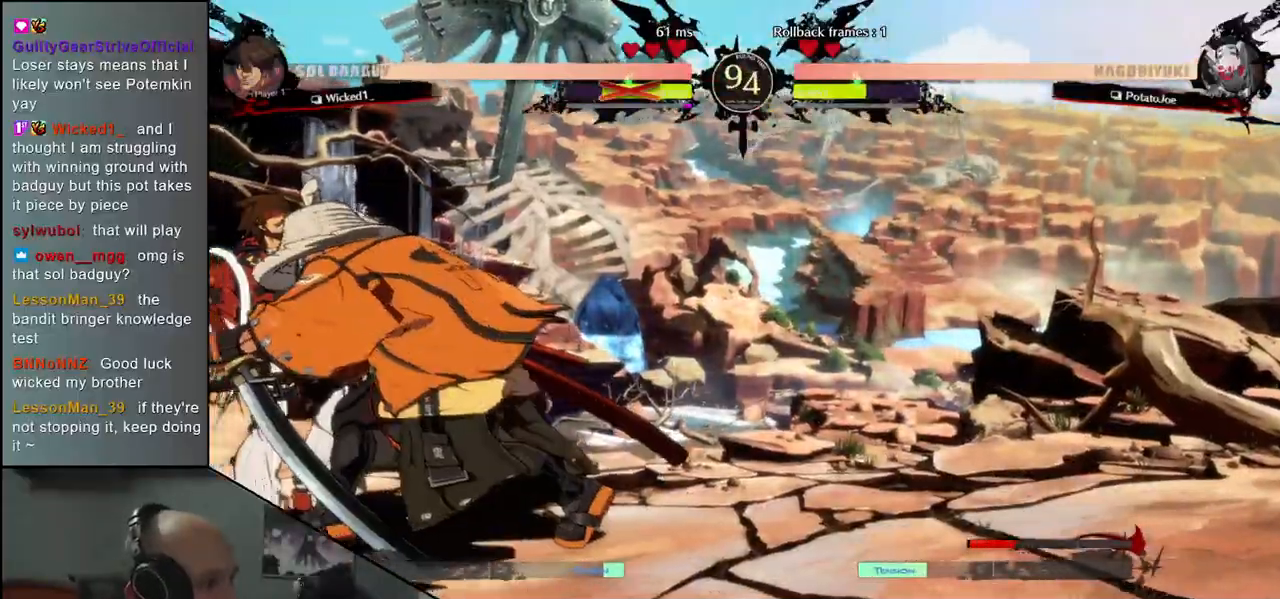
{"dt_ms": 500, "buttons": [], "left_stick": "right", "events": [[467, "left_stick", "right"]]}
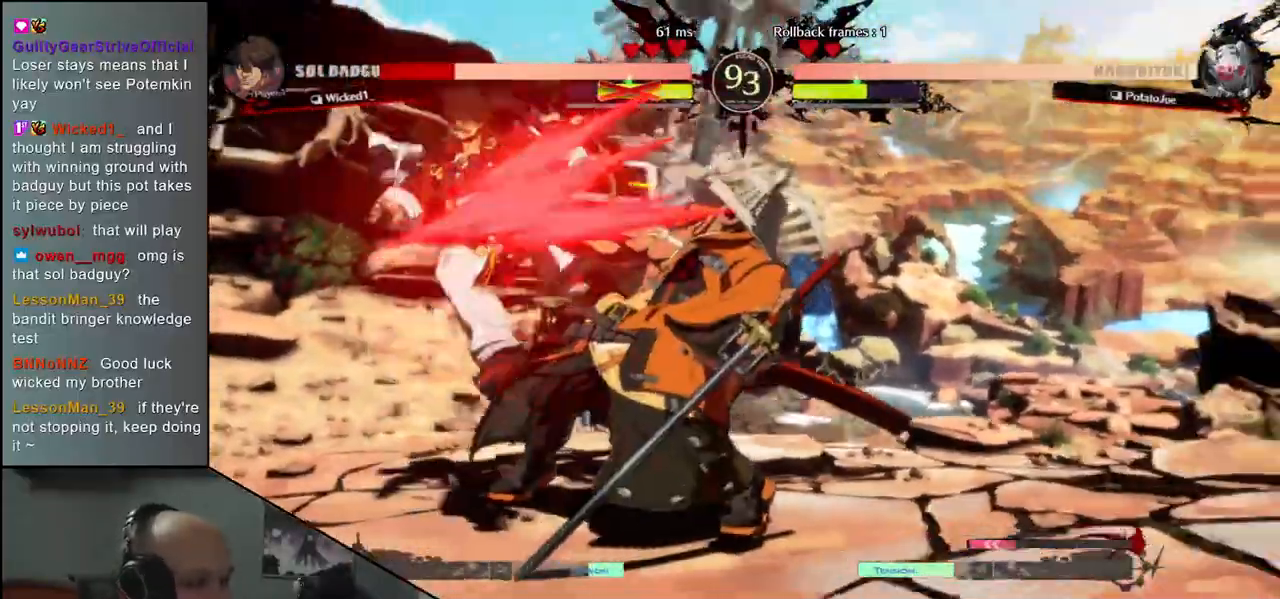
{"dt_ms": 500, "buttons": [], "left_stick": "right", "events": []}
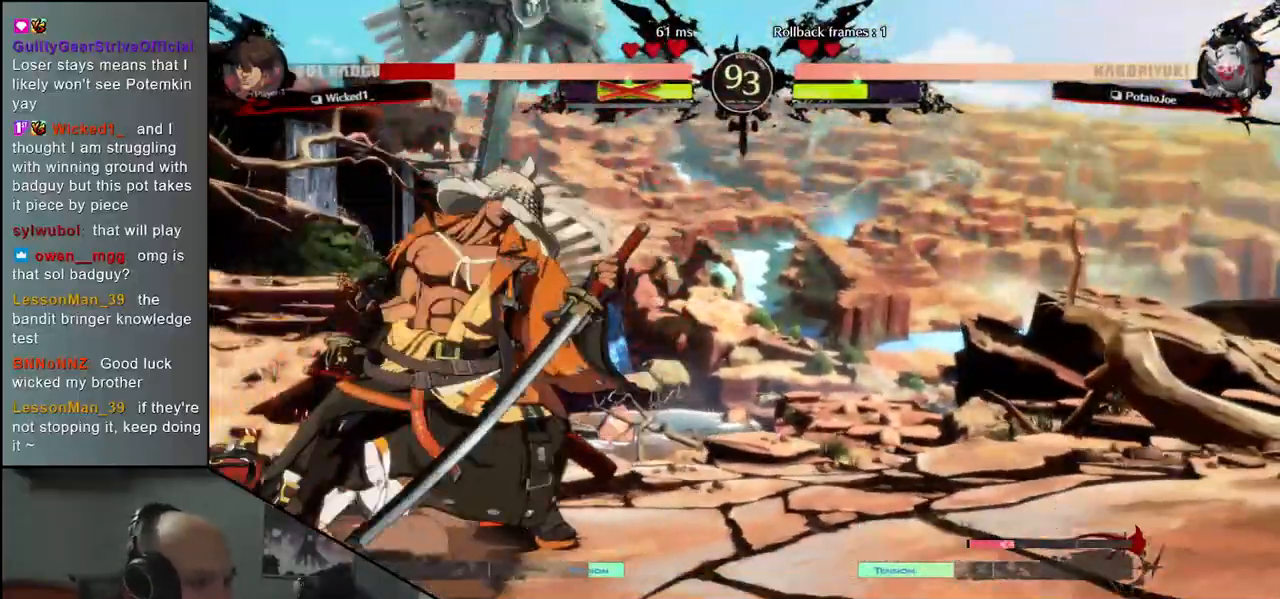
{"dt_ms": 500, "buttons": [], "left_stick": "down-left", "events": [[350, "left_stick", "center"], [400, "left_stick", "down-left"]]}
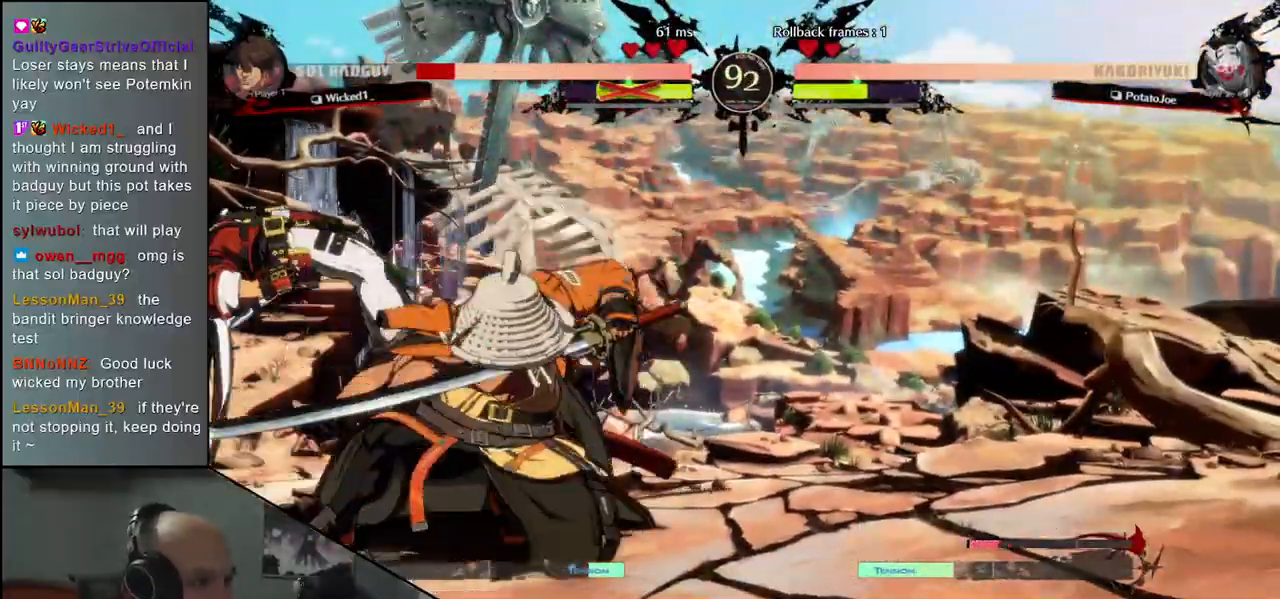
{"dt_ms": 500, "buttons": ["SQUARE"], "left_stick": "left", "events": [[67, "left_stick", "right"], [83, "SQUARE", "down"], [200, "SQUARE", "up"], [217, "left_stick", "left"], [350, "left_stick", "down"], [417, "SQUARE", "down"], [483, "left_stick", "left"]]}
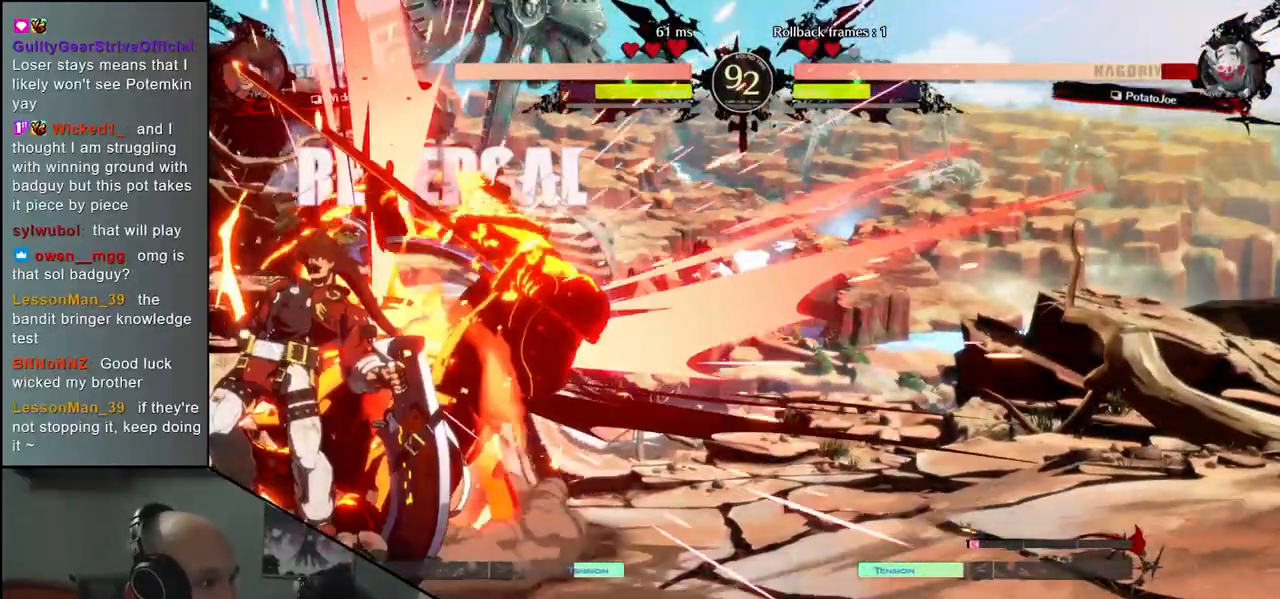
{"dt_ms": 500, "buttons": [], "left_stick": "right"}
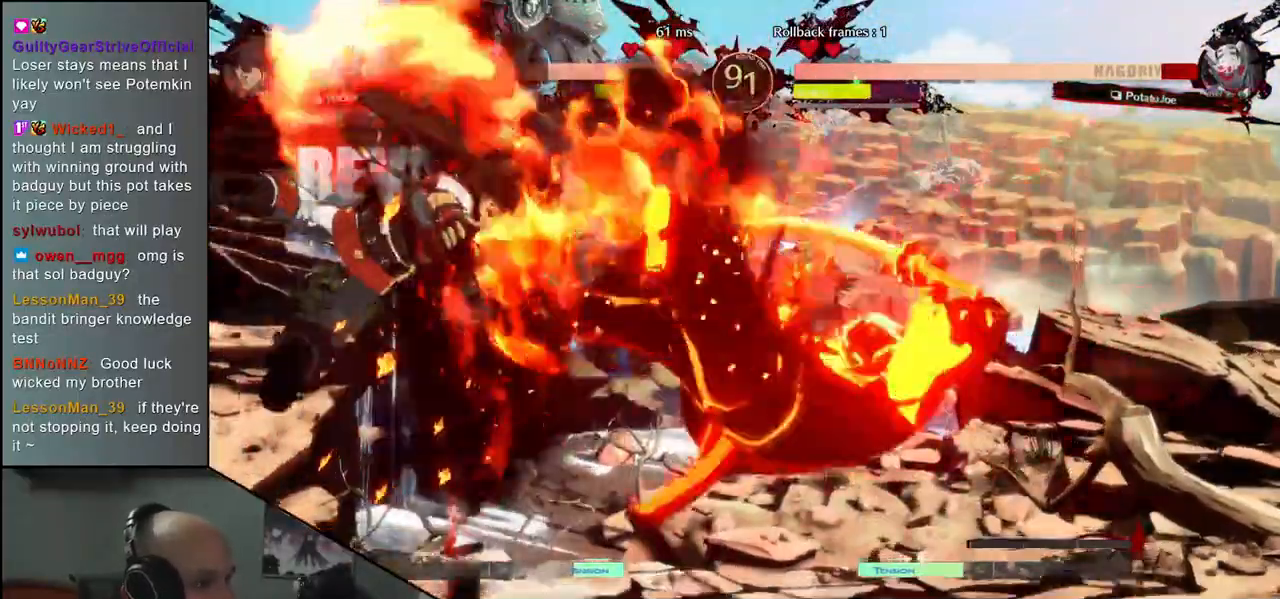
{"dt_ms": 500, "buttons": [], "left_stick": "right", "events": []}
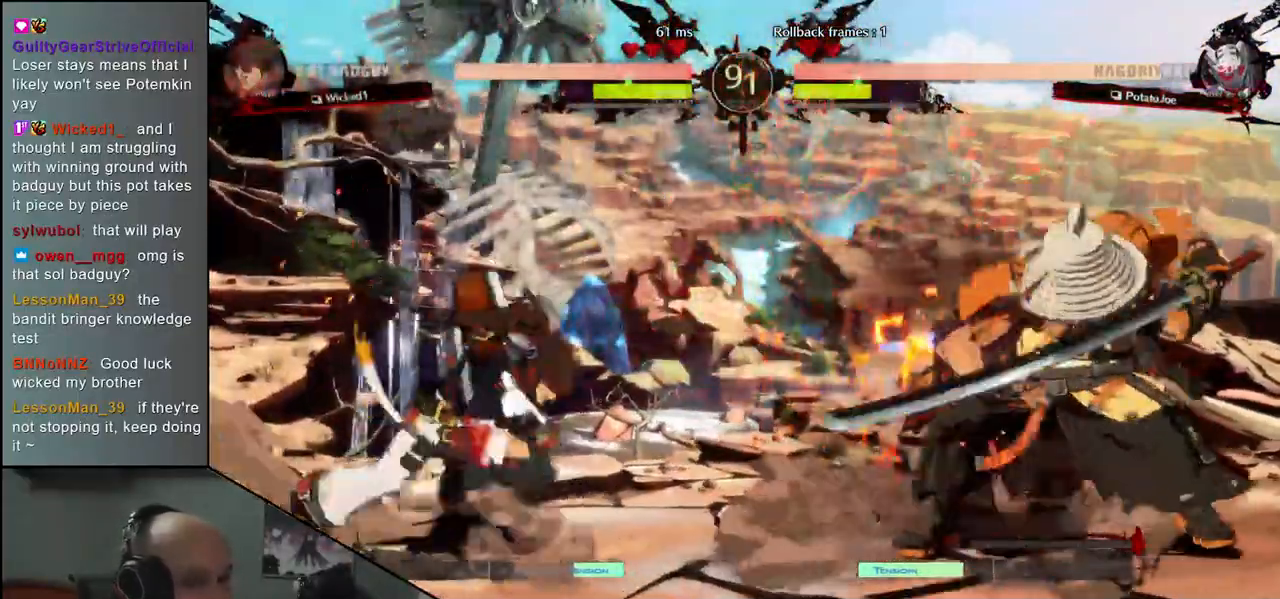
{"dt_ms": 500, "buttons": [], "left_stick": "down-right", "events": [[233, "left_stick", "down-right"], [283, "SQUARE", "down"], [417, "SQUARE", "up"]]}
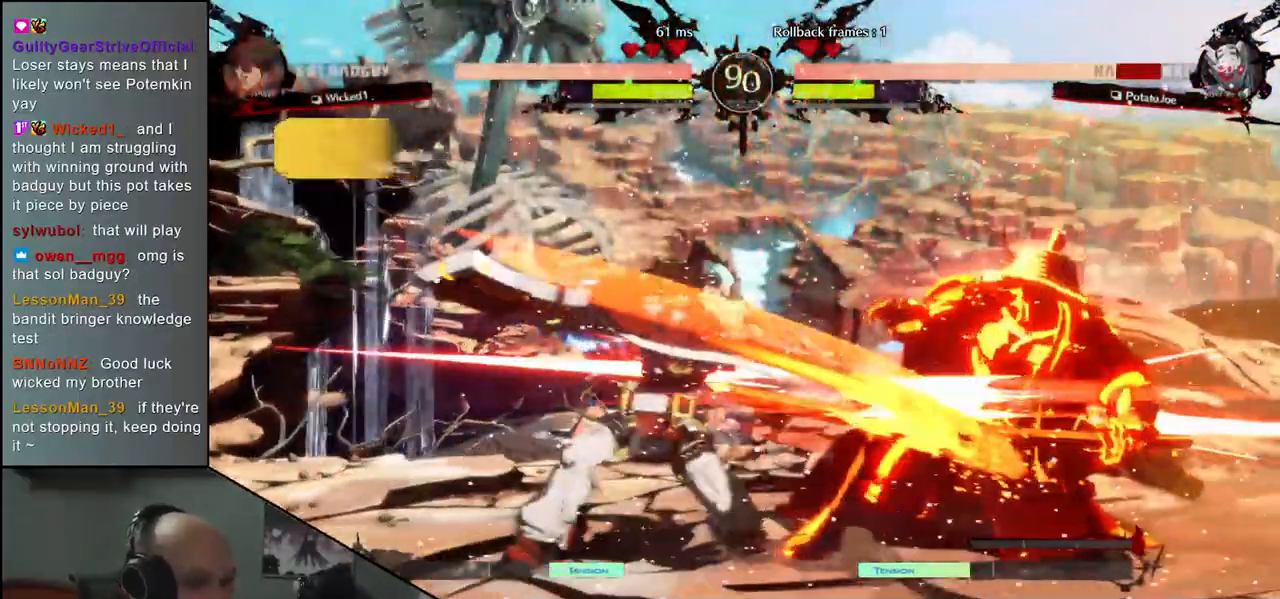
{"dt_ms": 500, "buttons": [], "left_stick": "down-right", "events": []}
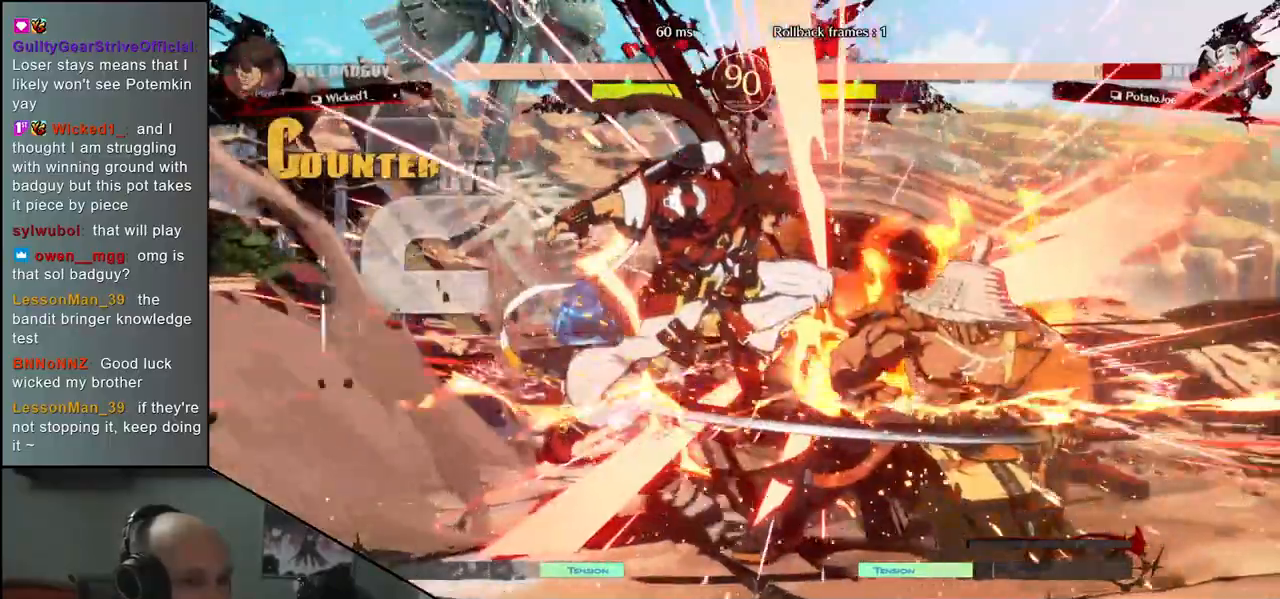
{"dt_ms": 500, "buttons": [], "left_stick": "down-right", "events": [[17, "left_stick", "right"], [467, "left_stick", "down-right"]]}
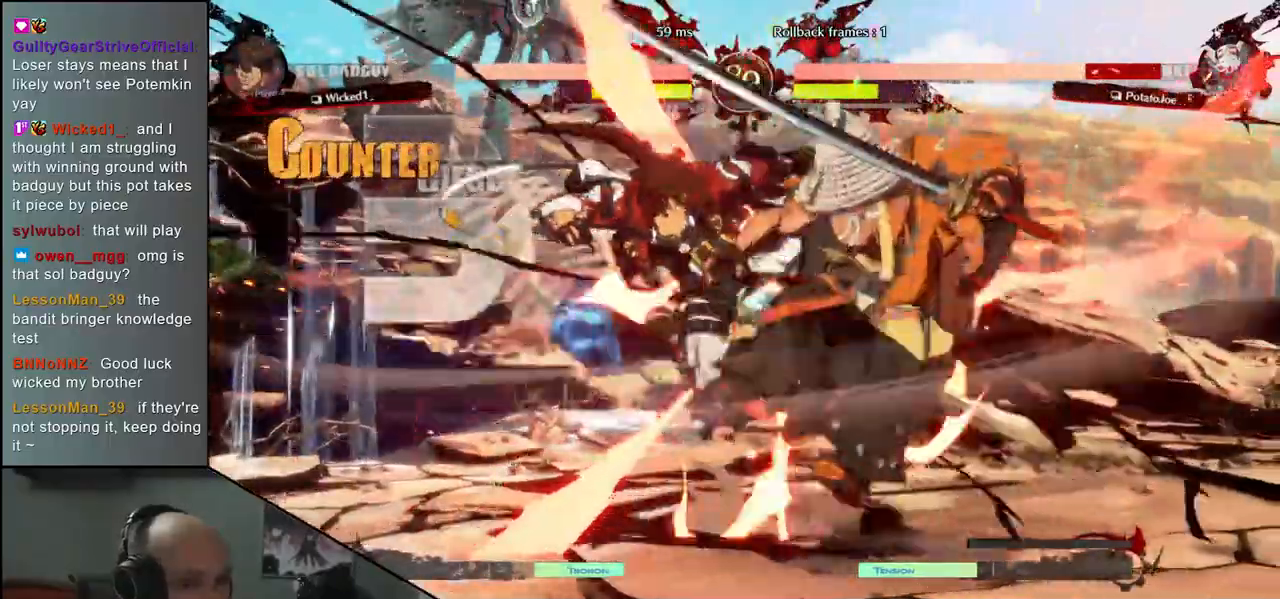
{"dt_ms": 500, "buttons": [], "left_stick": "down-right", "events": []}
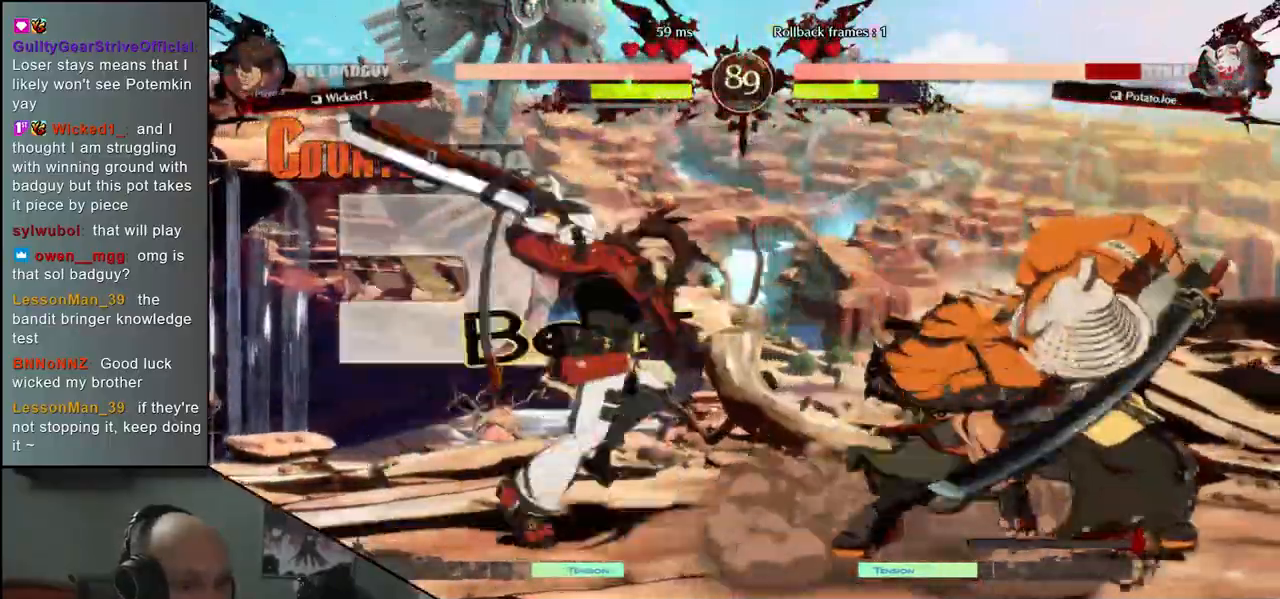
{"dt_ms": 500, "buttons": [], "left_stick": "right", "events": [[300, "left_stick", "right"], [333, "SQUARE", "down"], [450, "SQUARE", "up"]]}
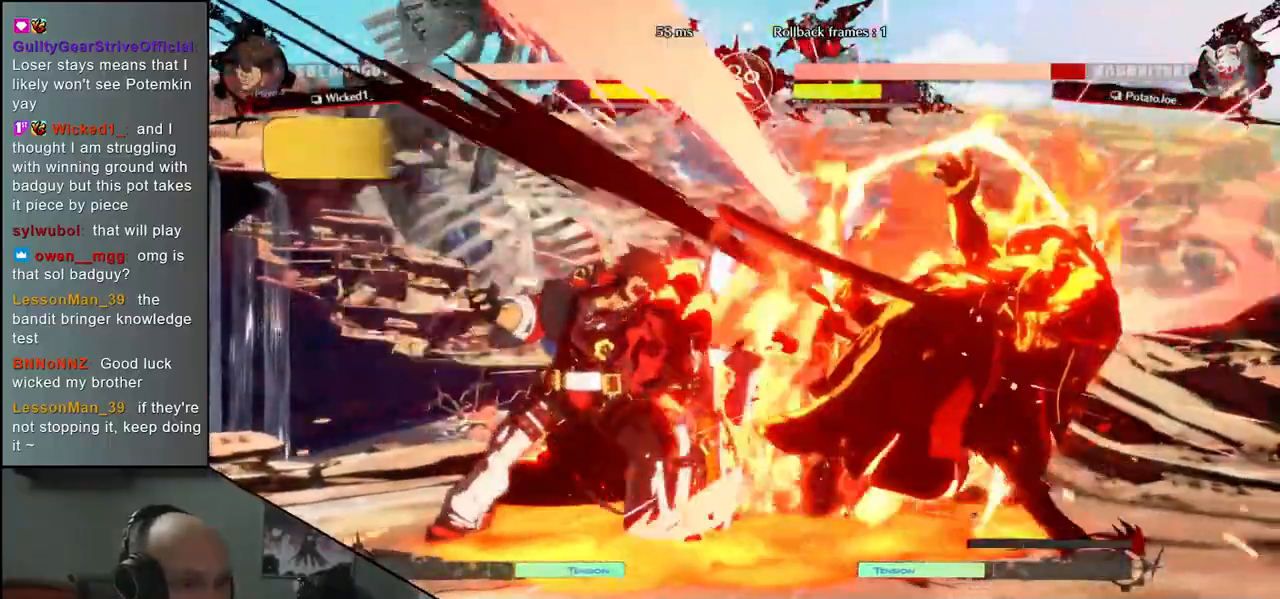
{"dt_ms": 500, "buttons": [], "left_stick": "down-right", "events": [[367, "left_stick", "down-right"]]}
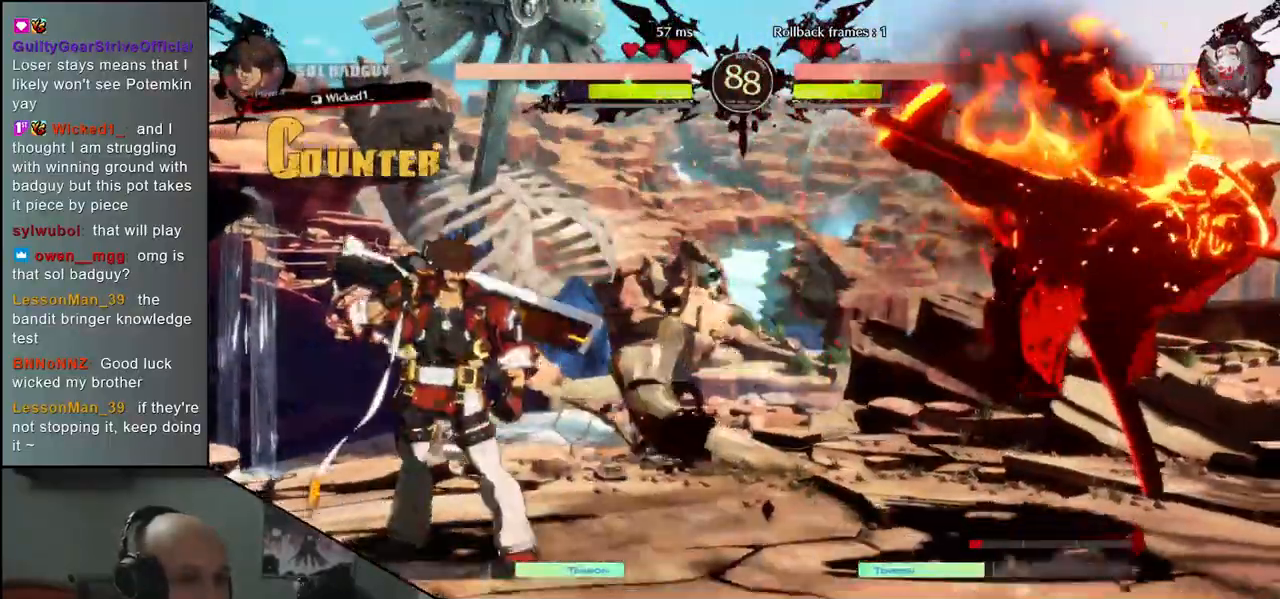
{"dt_ms": 500, "buttons": [], "left_stick": "down-right", "events": [[200, "left_stick", "right"], [300, "left_stick", "down-right"]]}
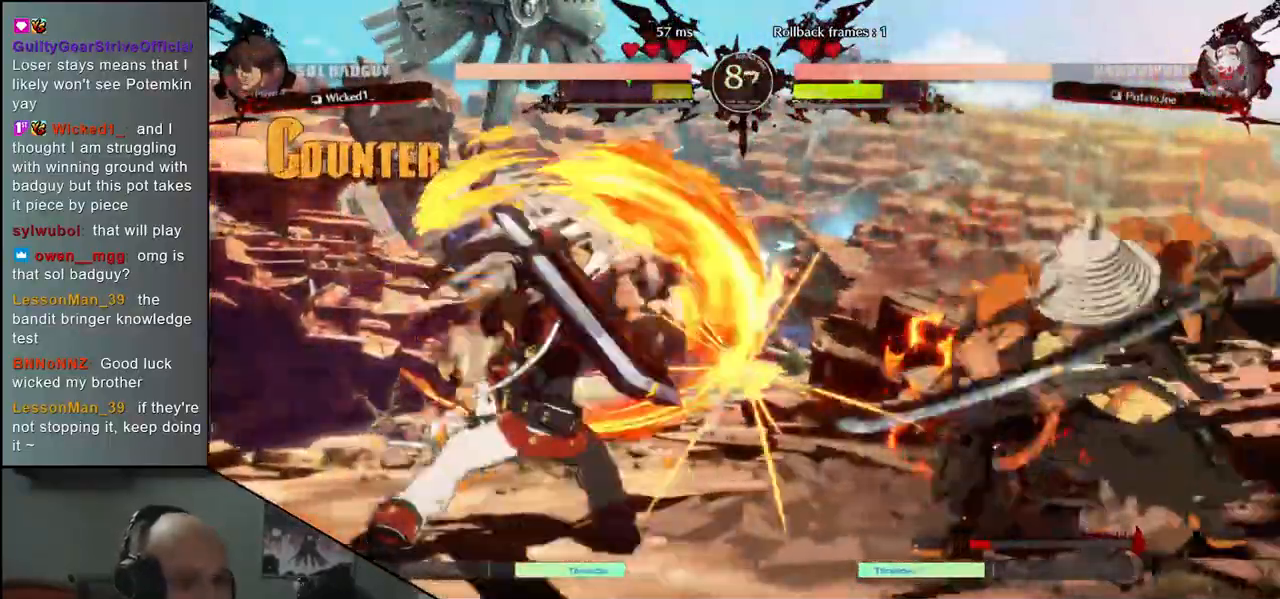
{"dt_ms": 500, "buttons": [], "left_stick": "up-right", "events": [[17, "left_stick", "up-right"]]}
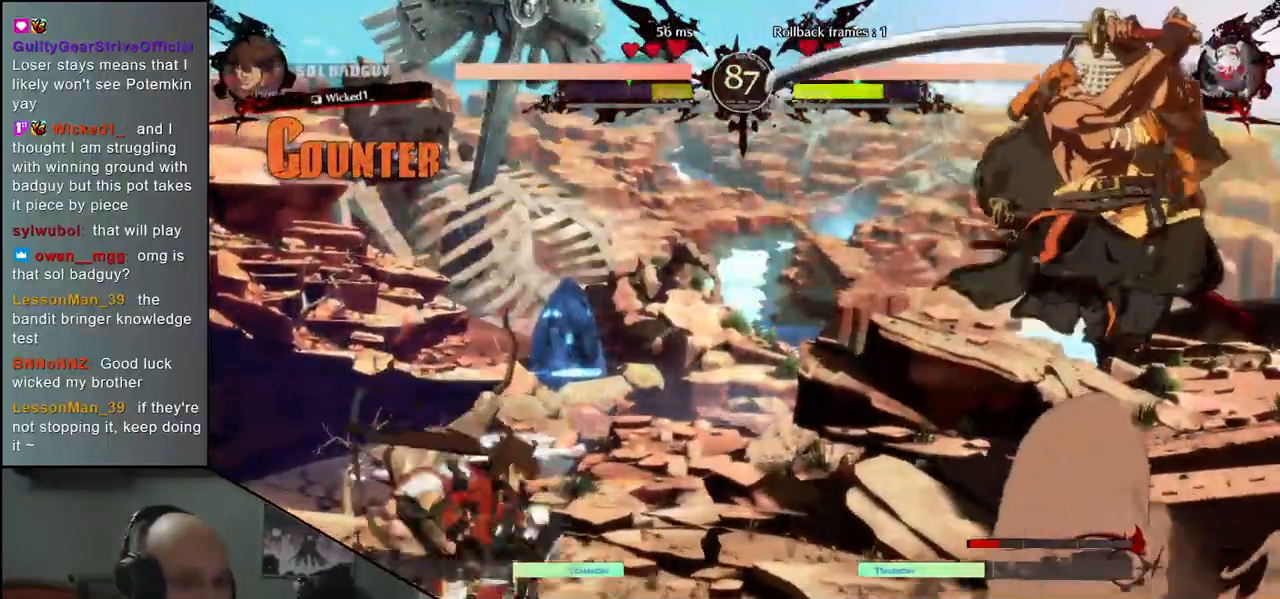
{"dt_ms": 500, "buttons": [], "left_stick": "right", "events": [[33, "left_stick", "center"], [283, "left_stick", "right"]]}
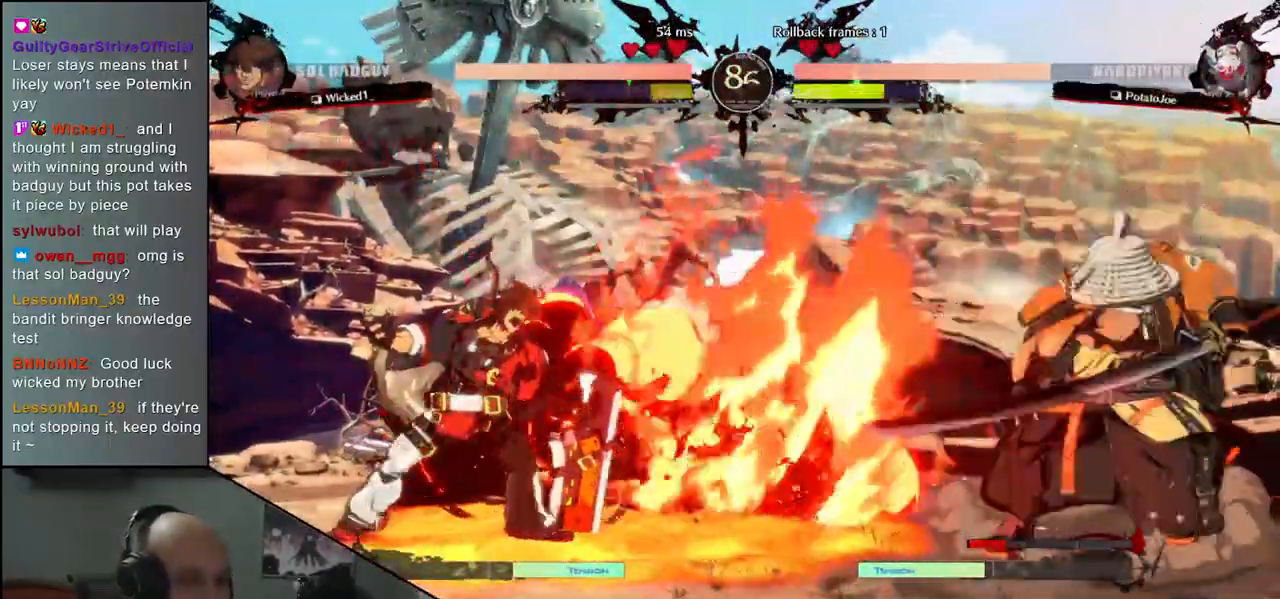
{"dt_ms": 500, "buttons": [], "left_stick": "down", "events": [[500, "left_stick", "down"]]}
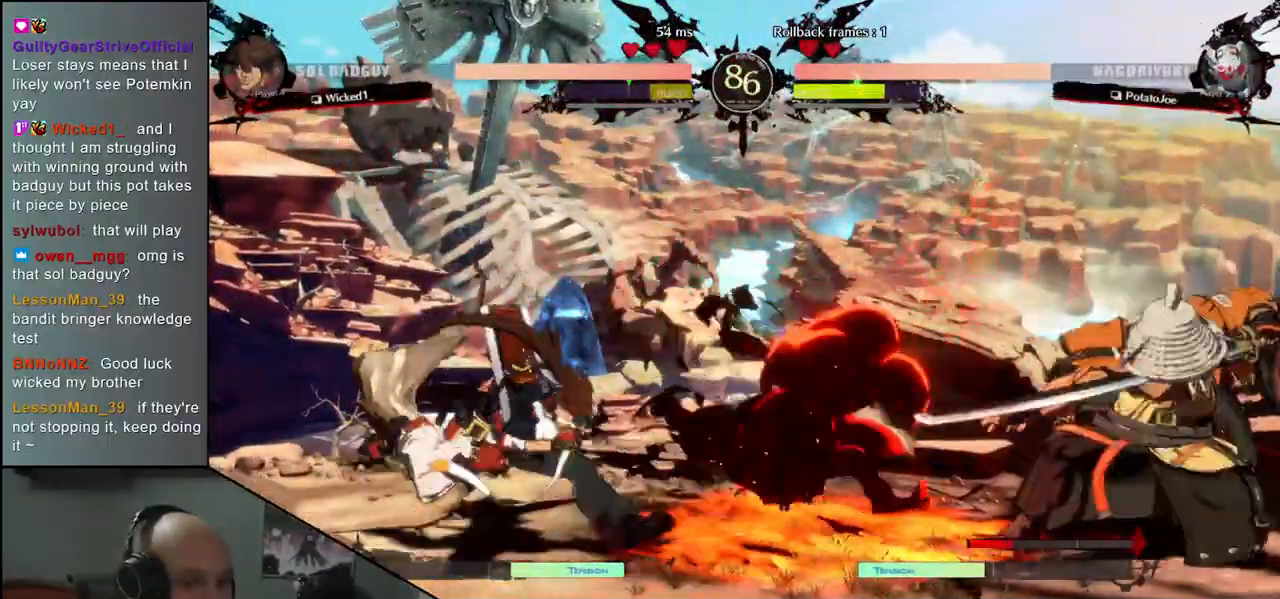
{"dt_ms": 500, "buttons": [], "left_stick": "center", "events": [[50, "left_stick", "left"], [100, "TRIANGLE", "down"], [150, "left_stick", "right"], [167, "TRIANGLE", "up"], [250, "left_stick", "down"], [300, "left_stick", "left"], [317, "L2", "down"], [383, "L2", "up"], [417, "left_stick", "center"]]}
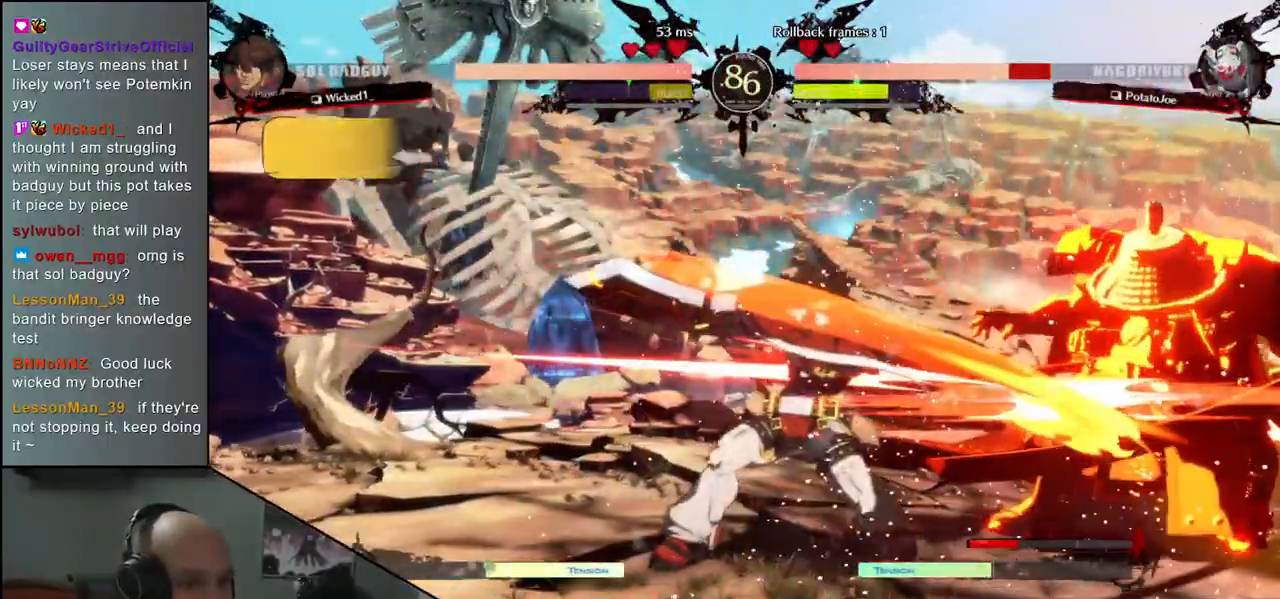
{"dt_ms": 500, "buttons": [], "left_stick": "right", "events": [[17, "TRIANGLE", "down"], [83, "TRIANGLE", "up"], [150, "left_stick", "right"]]}
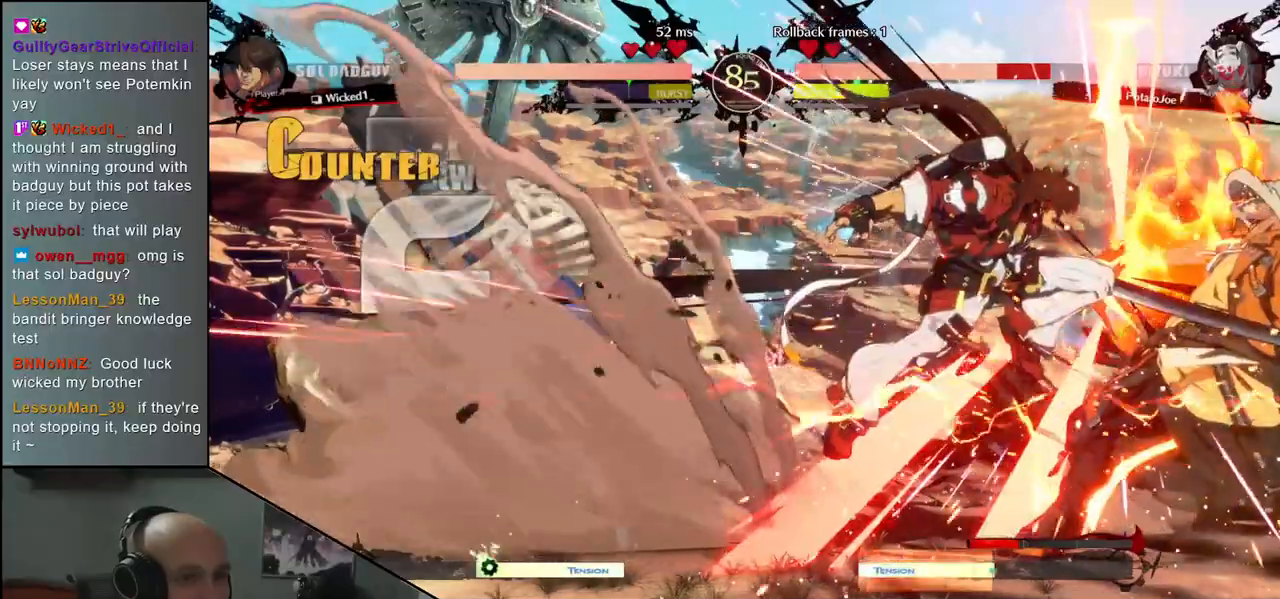
{"dt_ms": 500, "buttons": [], "left_stick": "down-right", "events": [[50, "left_stick", "down-right"]]}
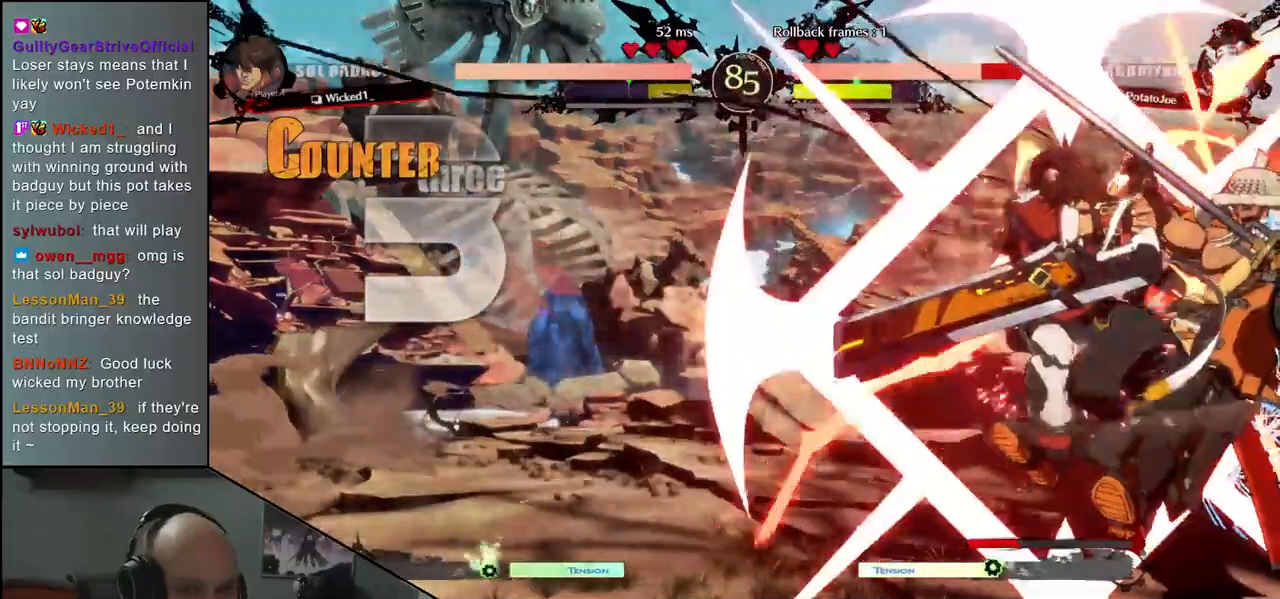
{"dt_ms": 500, "buttons": [], "left_stick": "down-right", "events": []}
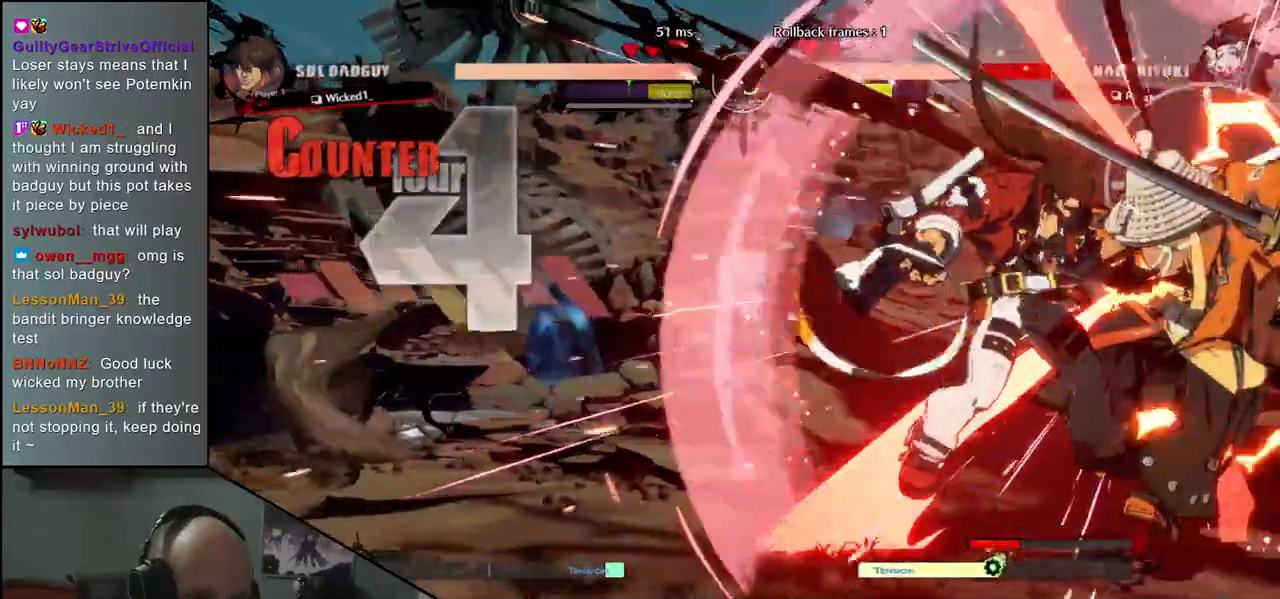
{"dt_ms": 500, "buttons": [], "left_stick": "down-right", "events": []}
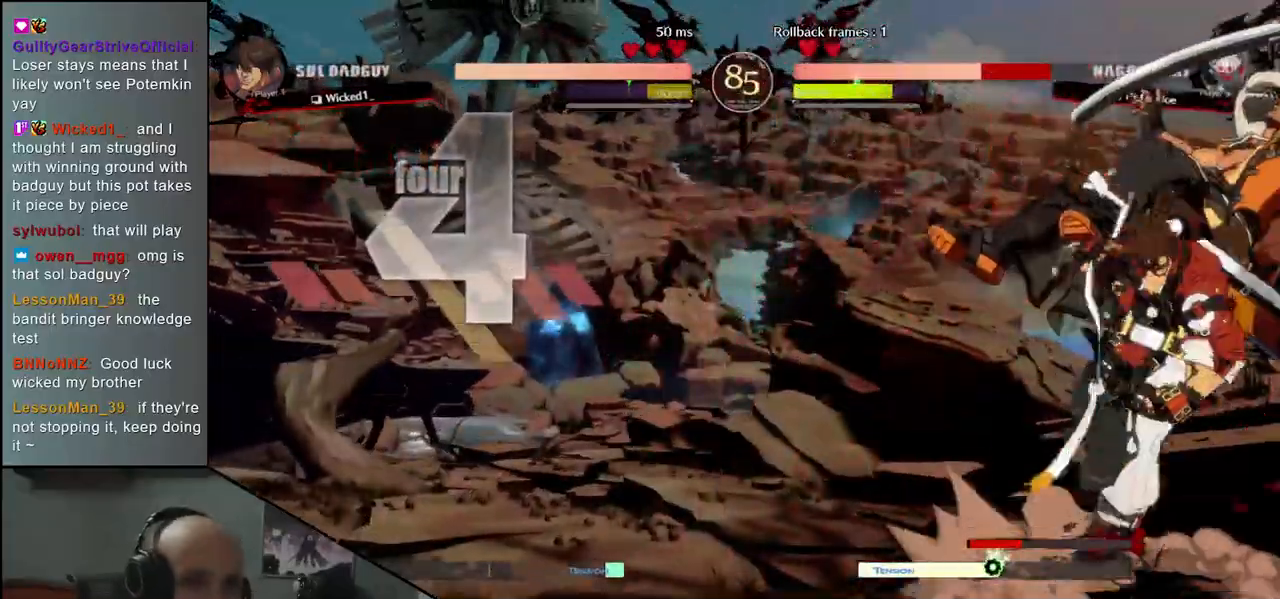
{"dt_ms": 500, "buttons": [], "left_stick": "down-right", "events": []}
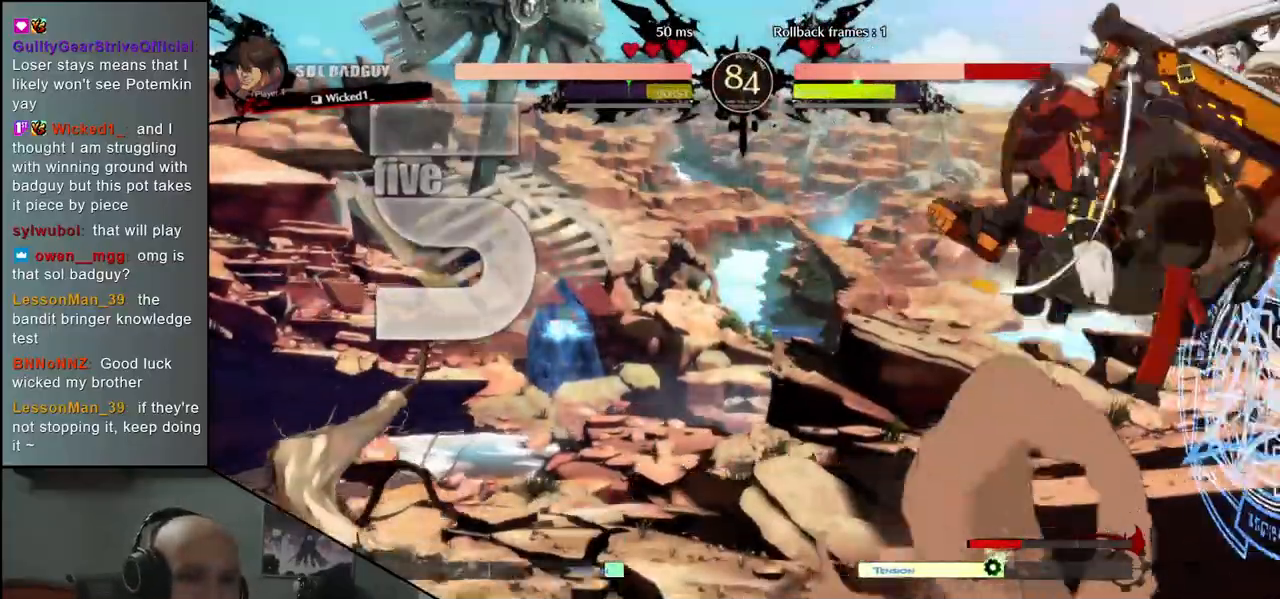
{"dt_ms": 500, "buttons": [], "left_stick": "down-right", "events": []}
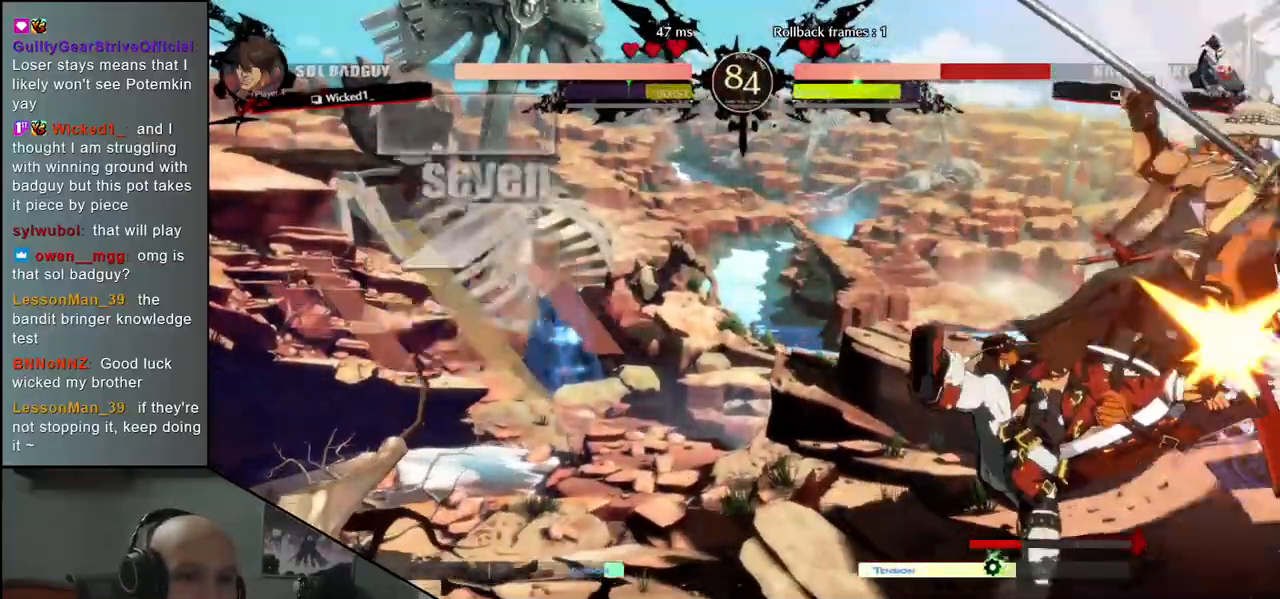
{"dt_ms": 500, "buttons": [], "left_stick": "down-right", "events": []}